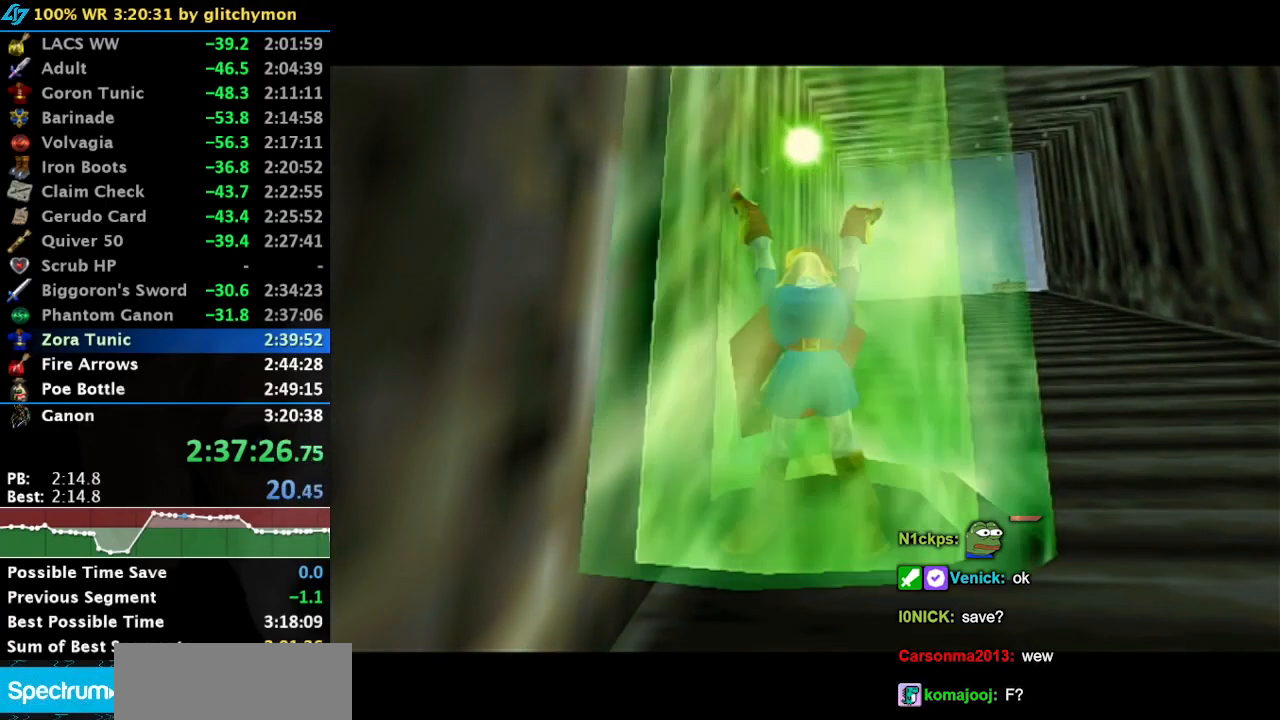
Gameplay with a controller (Nintendo layout); each line is a JSON object with the inputs held at the frame after it. "button_events" lists button changes between this image and that frame as [ms after this image, input, new state], when the widget could be followed in between (sticks are given only as held states). Not read: L3 R3.
{"buttons": [], "left_stick": "up", "right_stick": "center", "button_events": []}
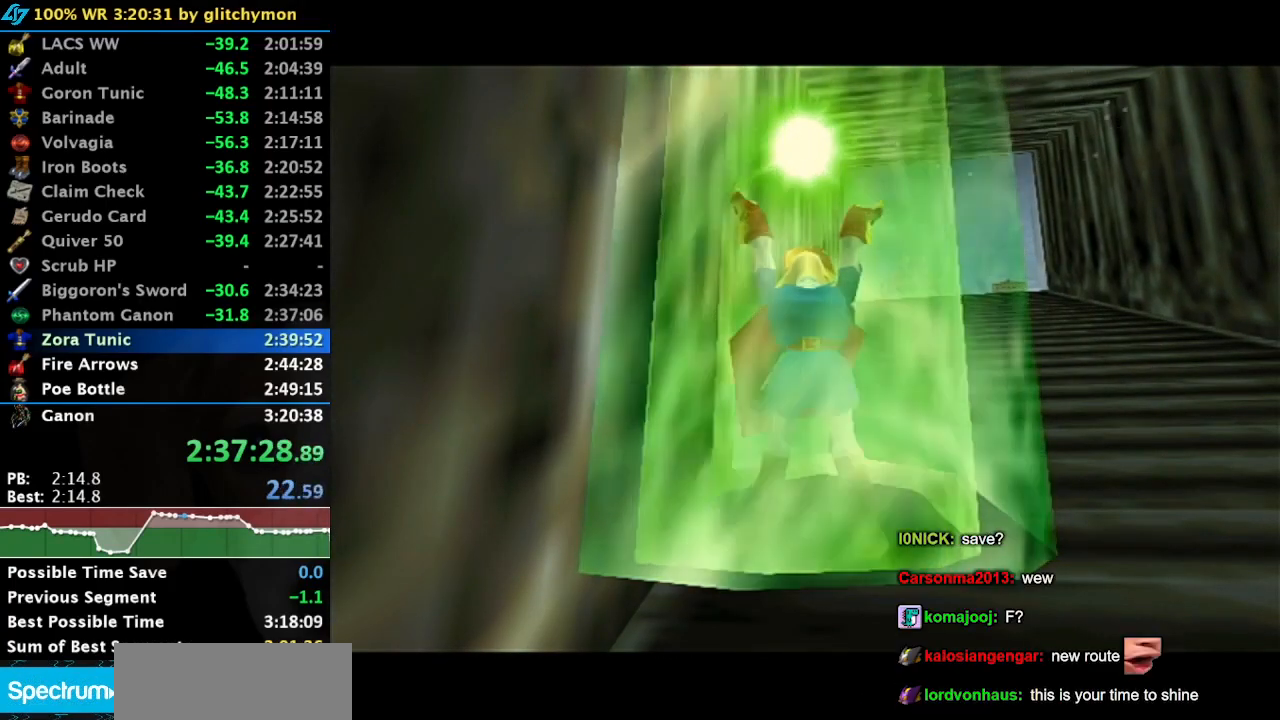
{"buttons": [], "left_stick": "up", "right_stick": "center", "button_events": []}
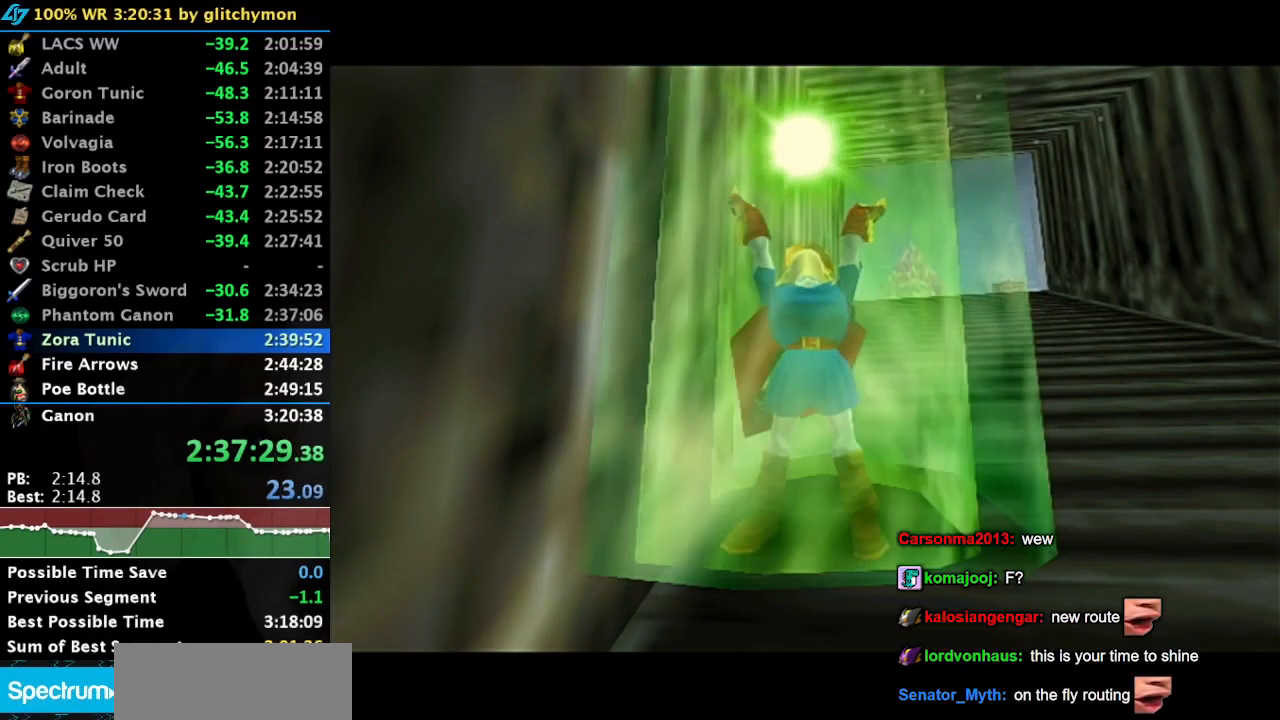
{"buttons": [], "left_stick": "center", "right_stick": "center", "button_events": []}
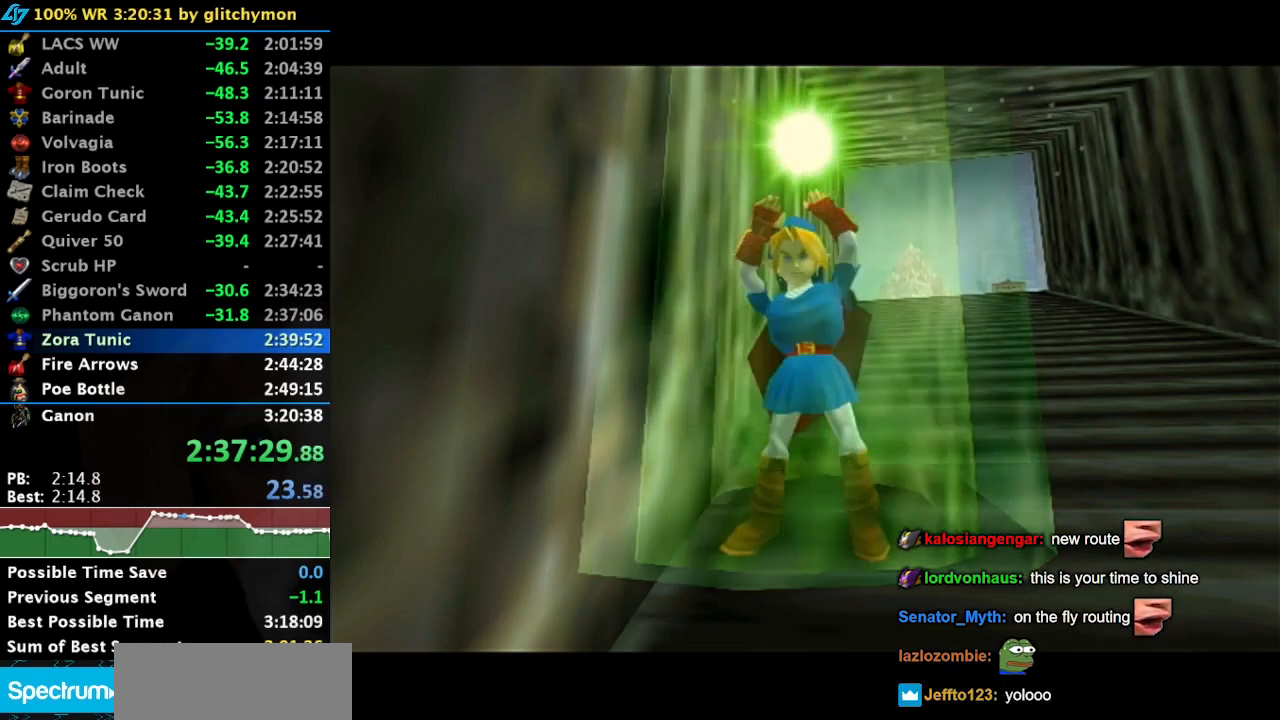
{"buttons": [], "left_stick": "center", "right_stick": "center", "button_events": []}
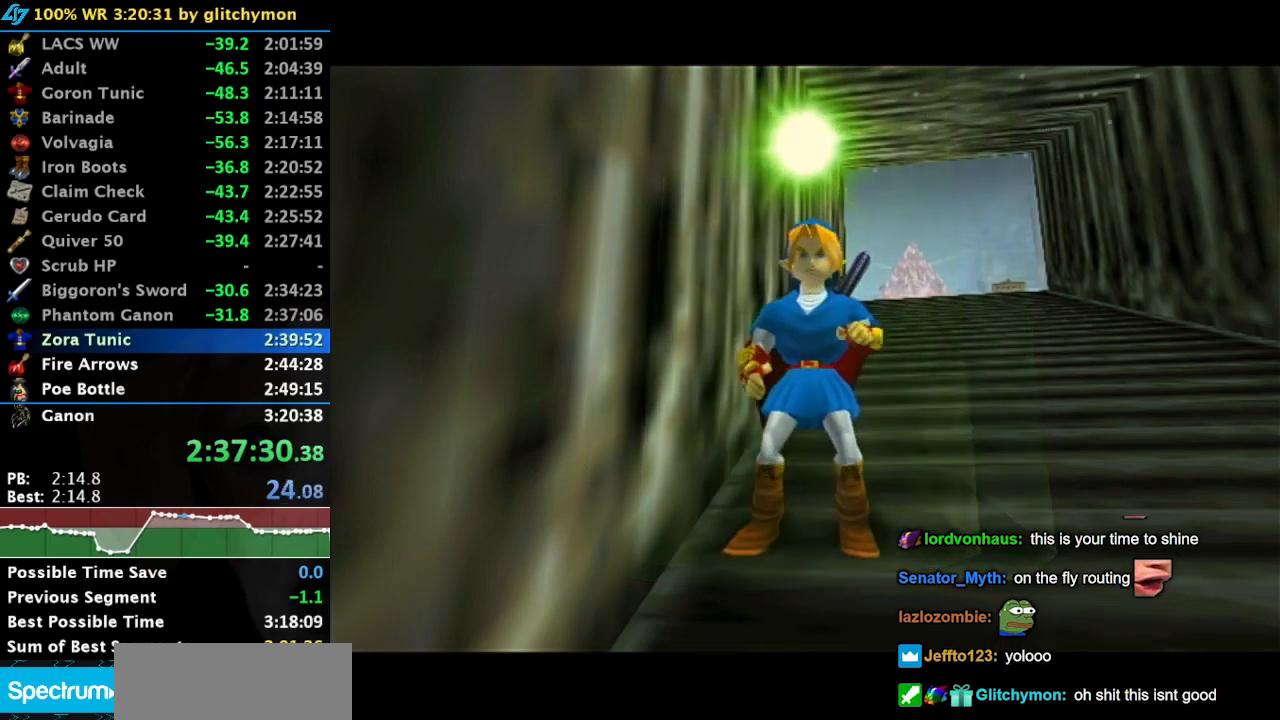
{"buttons": ["L1"], "left_stick": "down", "right_stick": "center", "button_events": [[350, "L1", "down"]]}
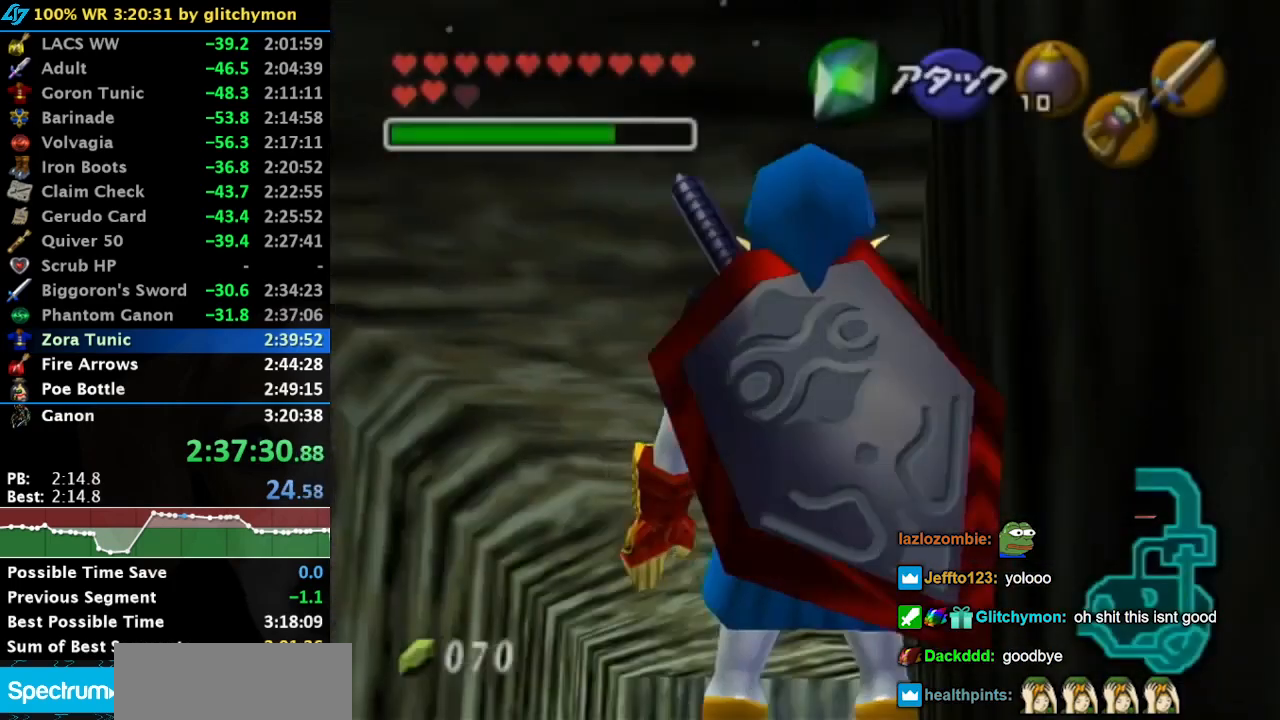
{"buttons": [], "left_stick": "up", "right_stick": "center", "button_events": [[33, "L1", "up"], [67, "A", "down"], [183, "L1", "down"], [250, "A", "up"], [400, "L1", "up"]]}
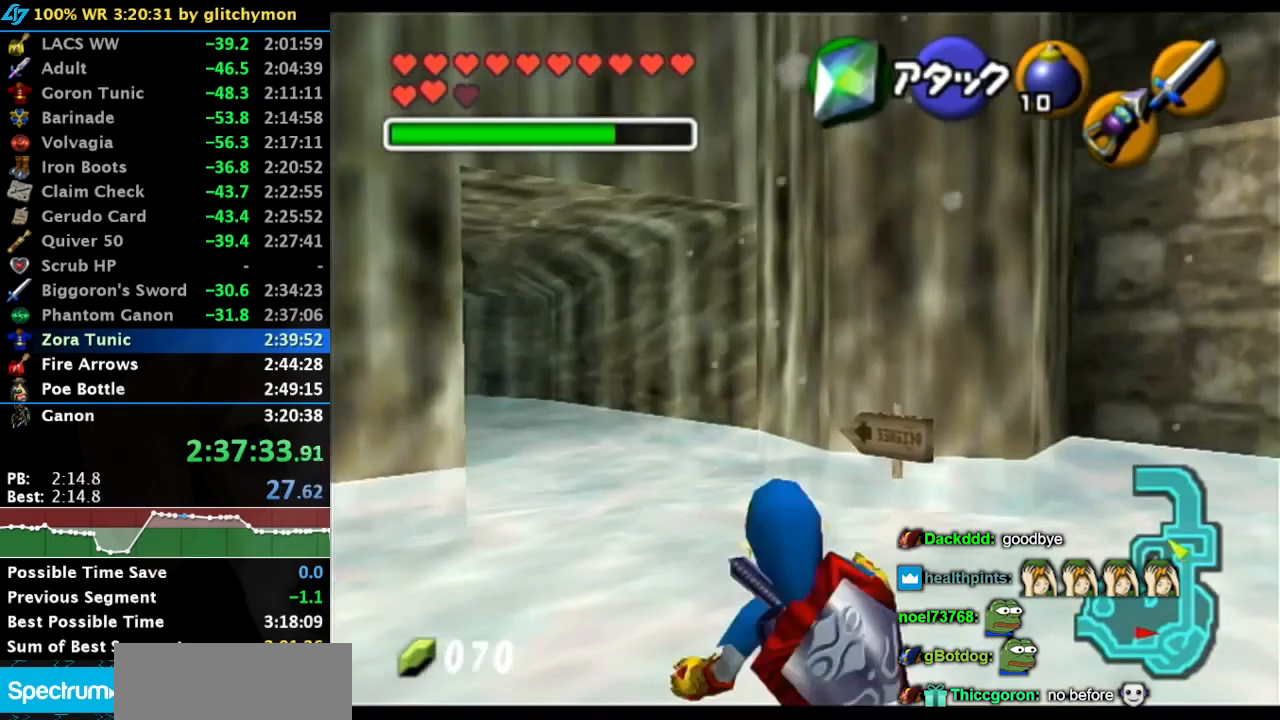
{"buttons": [], "left_stick": "up-left", "right_stick": "center", "button_events": [[317, "A", "down"], [500, "A", "up"]]}
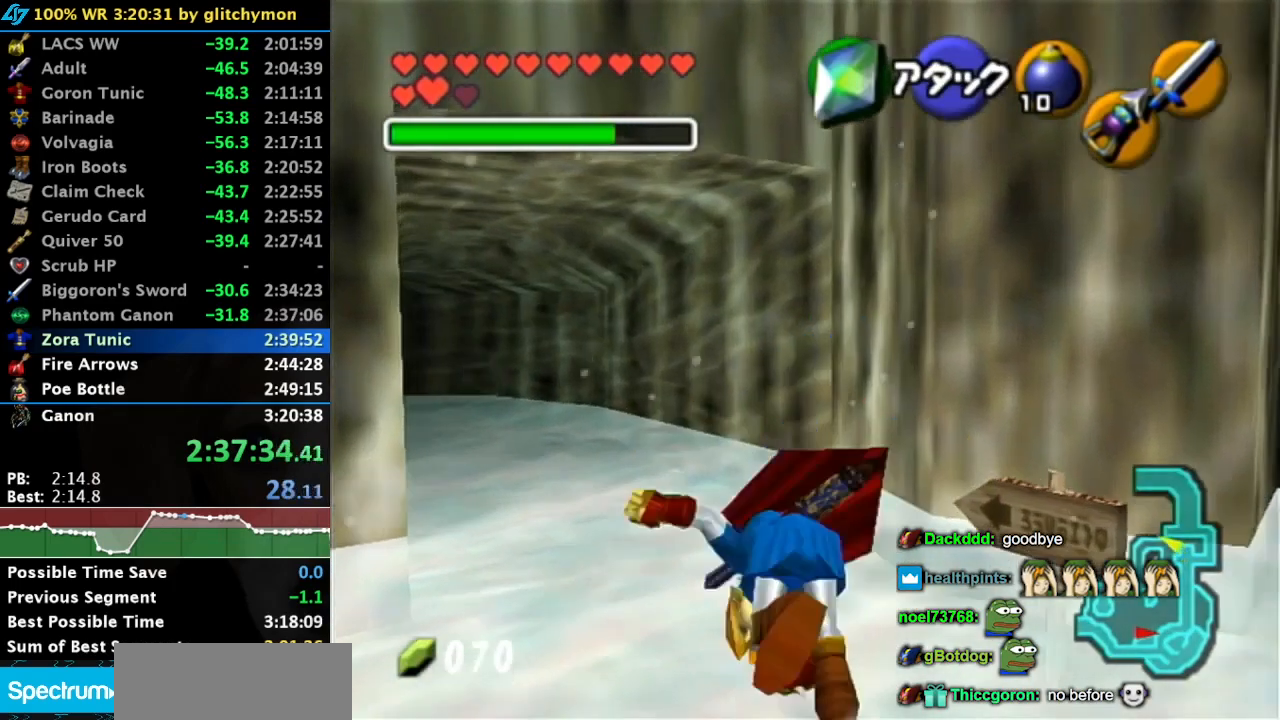
{"buttons": ["A"], "left_stick": "up-left", "right_stick": "center", "button_events": [[483, "A", "down"]]}
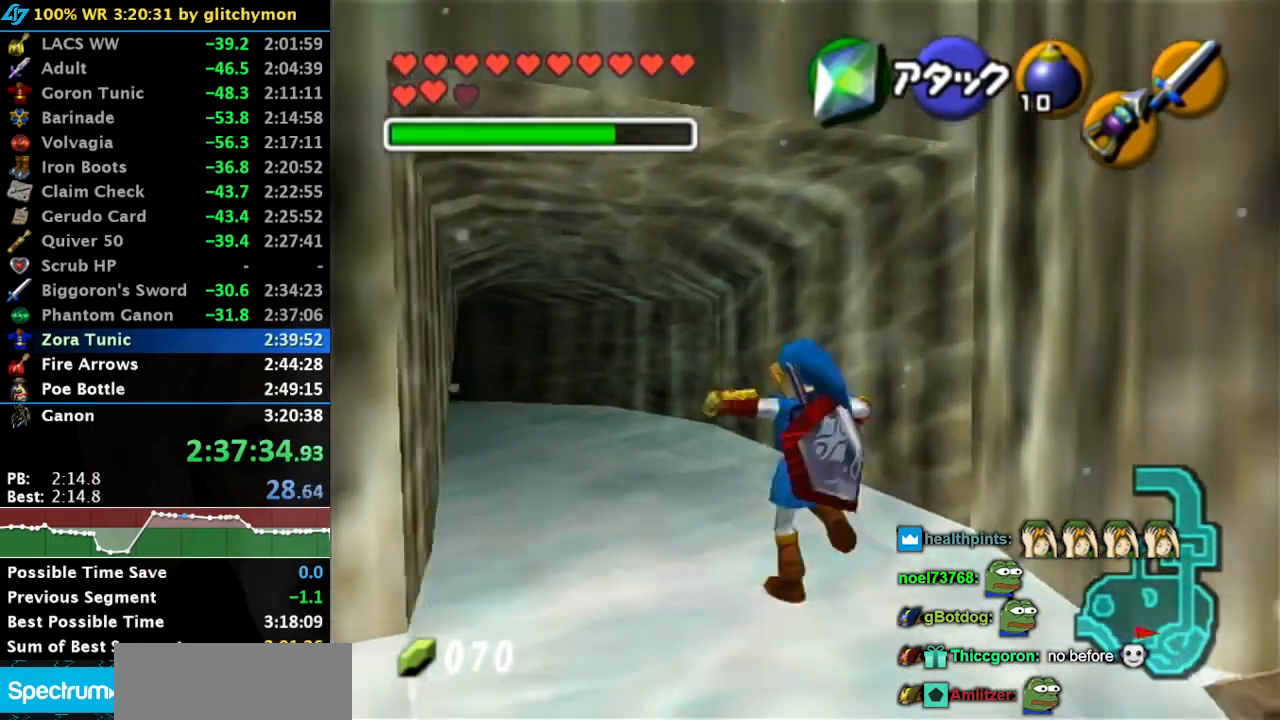
{"buttons": [], "left_stick": "up", "right_stick": "center", "button_events": [[133, "L1", "down"], [183, "A", "up"], [317, "L1", "up"]]}
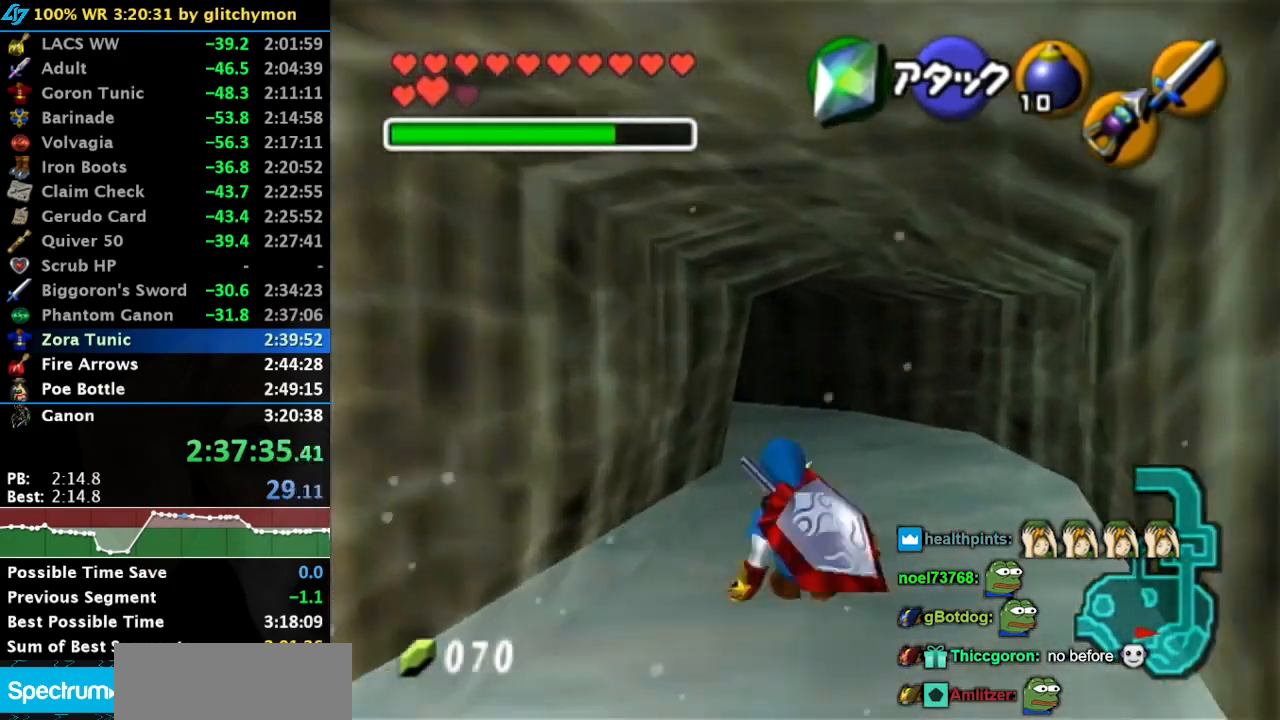
{"buttons": [], "left_stick": "up", "right_stick": "center", "button_events": [[150, "A", "down"], [367, "A", "up"]]}
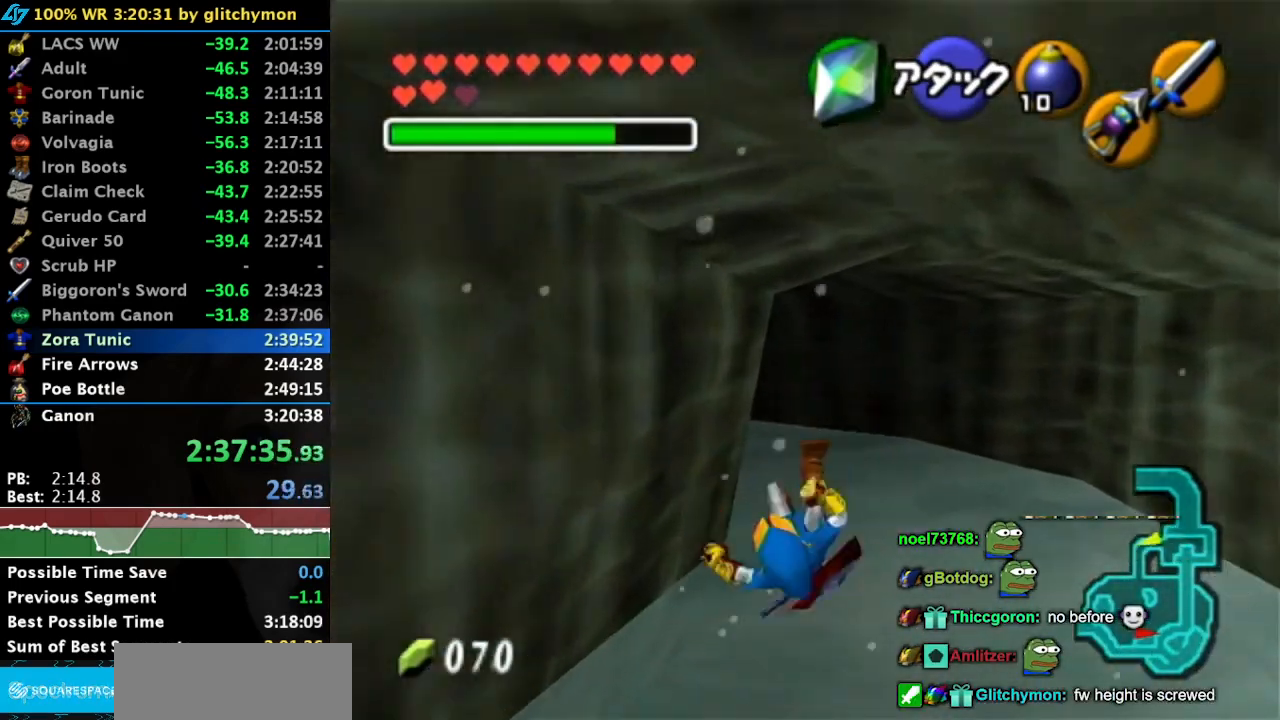
{"buttons": ["A", "L1"], "left_stick": "up-left", "right_stick": "center", "button_events": [[317, "A", "down"], [467, "L1", "down"]]}
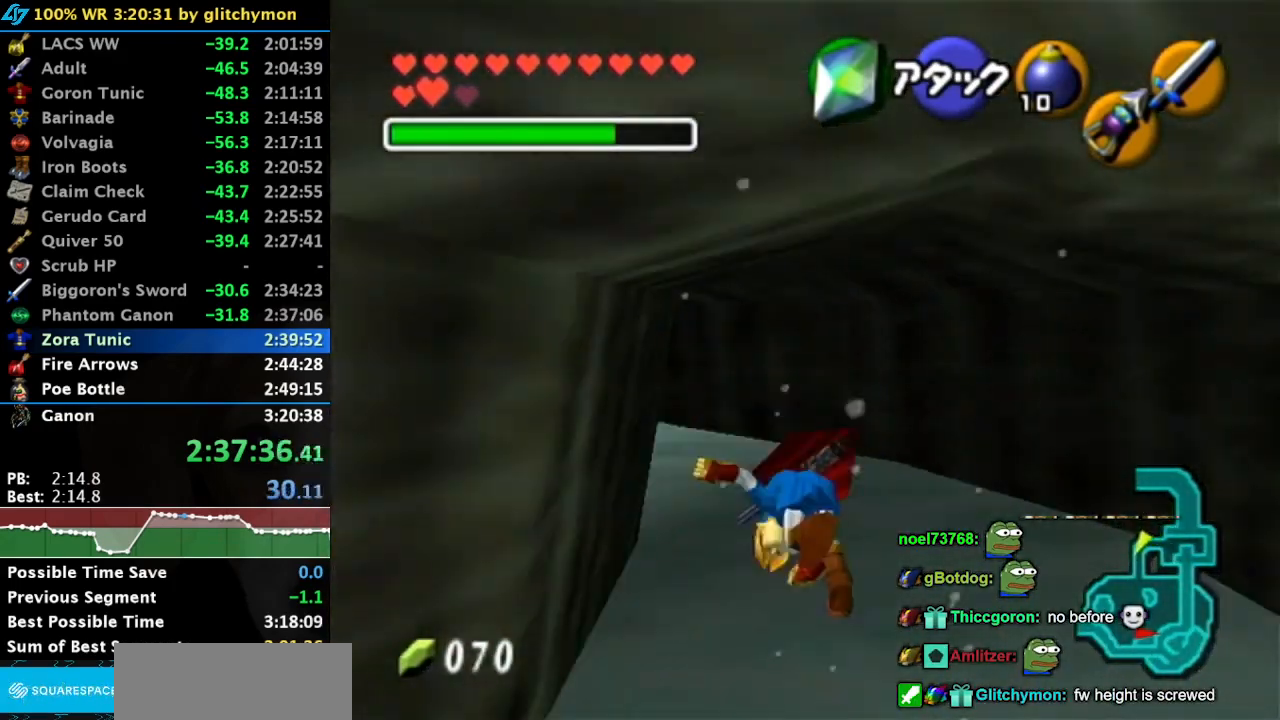
{"buttons": ["A"], "left_stick": "up-left", "right_stick": "center", "button_events": [[33, "A", "up"], [183, "L1", "up"], [500, "A", "down"]]}
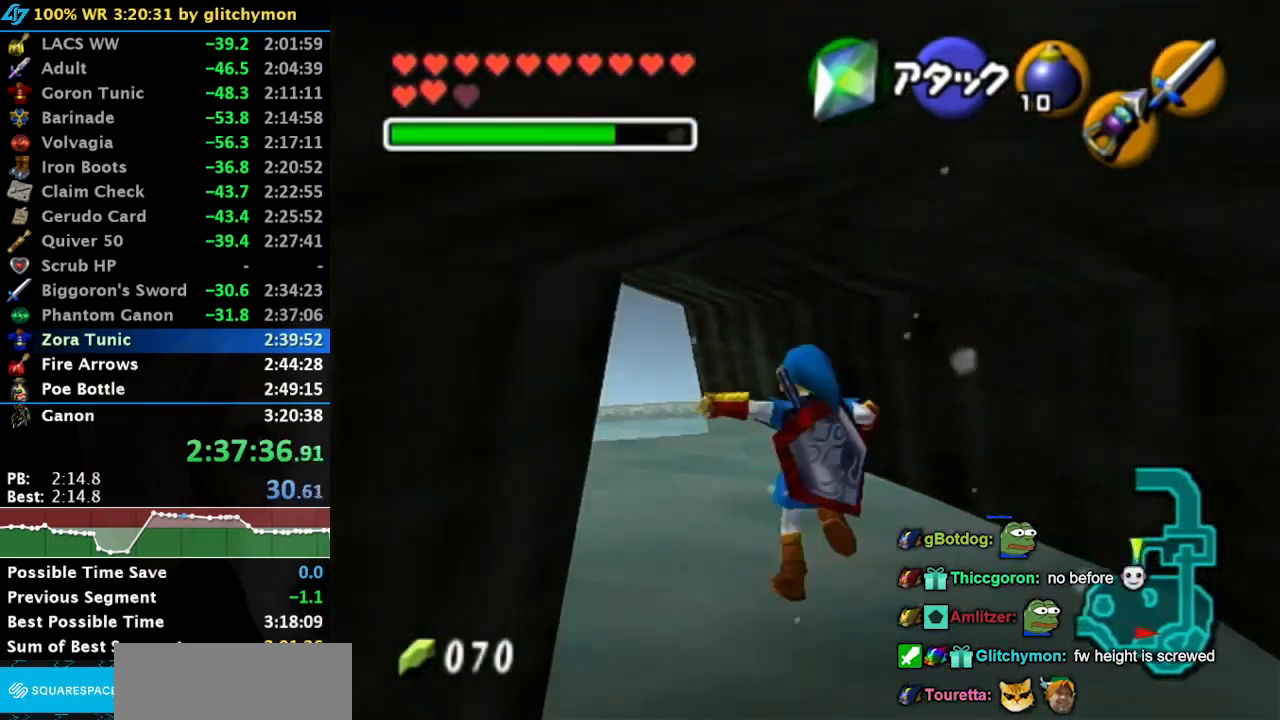
{"buttons": [], "left_stick": "up-right", "right_stick": "center", "button_events": [[100, "L1", "down"], [183, "A", "up"], [267, "L1", "up"]]}
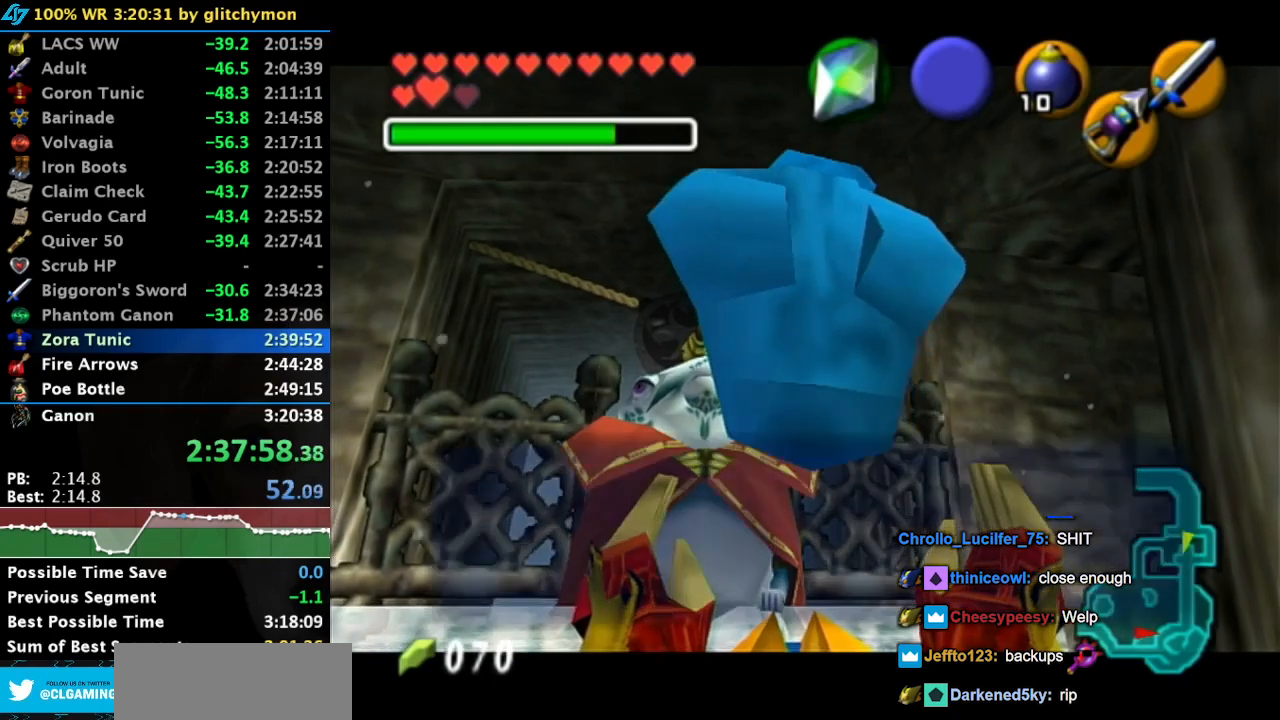
{"buttons": [], "left_stick": "up-right", "right_stick": "center", "button_events": []}
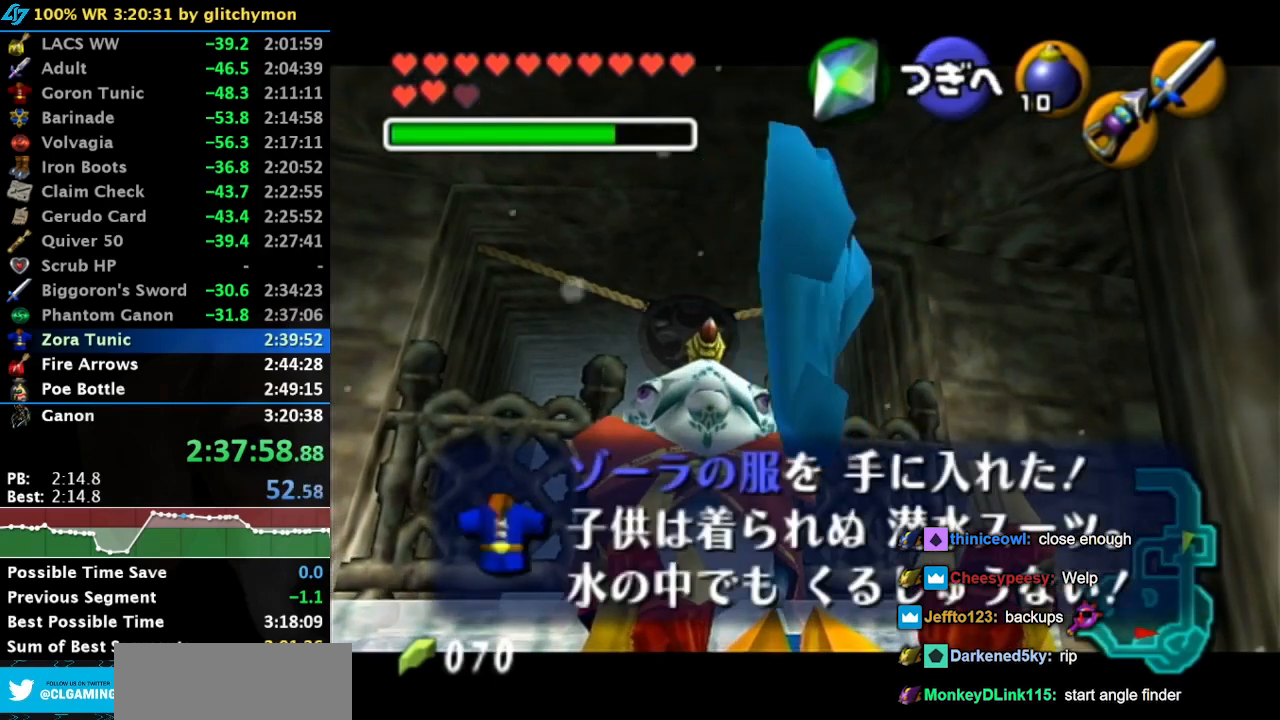
{"buttons": [], "left_stick": "up-right", "right_stick": "center", "button_events": [[67, "A", "down"], [167, "A", "up"]]}
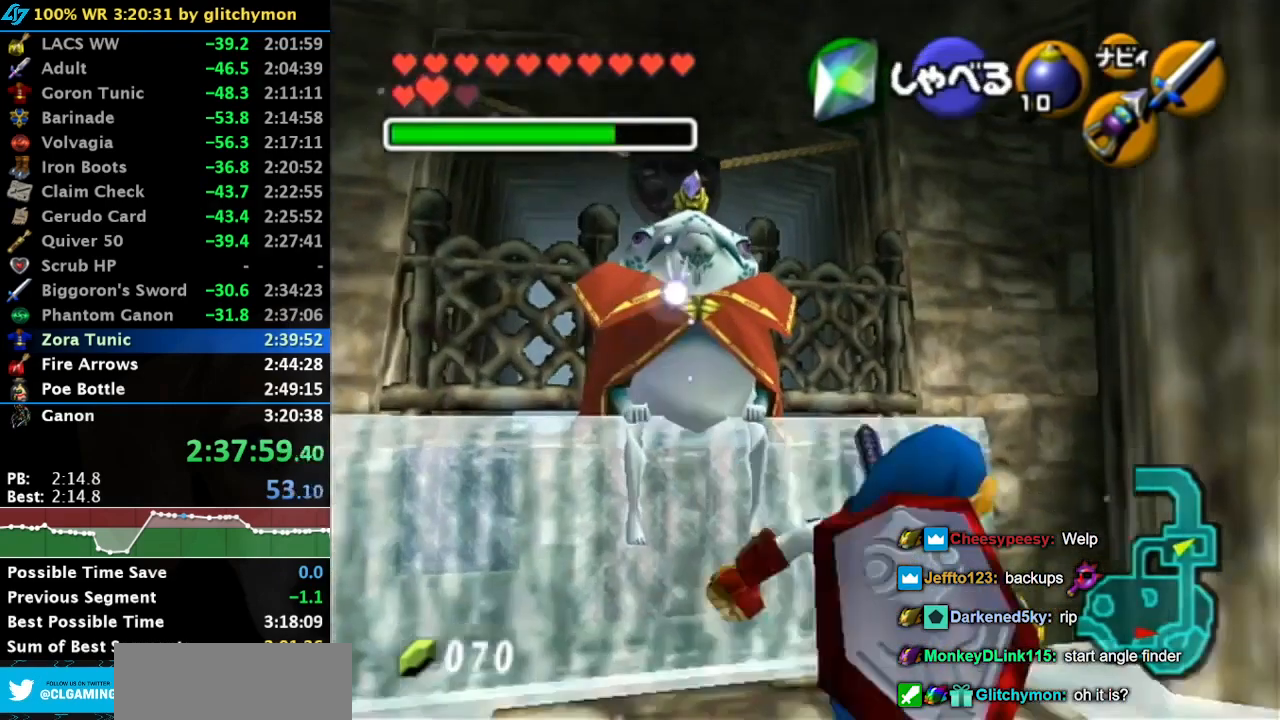
{"buttons": [], "left_stick": "up", "right_stick": "center", "button_events": []}
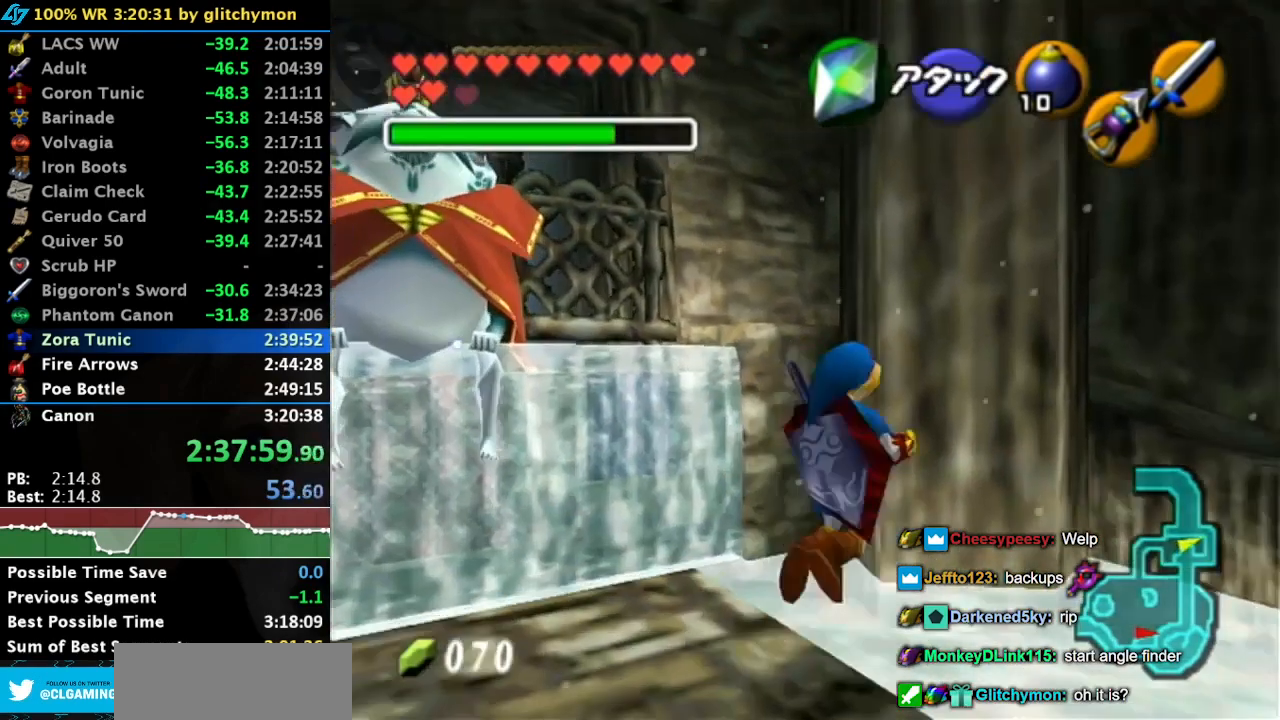
{"buttons": [], "left_stick": "up", "right_stick": "center", "button_events": []}
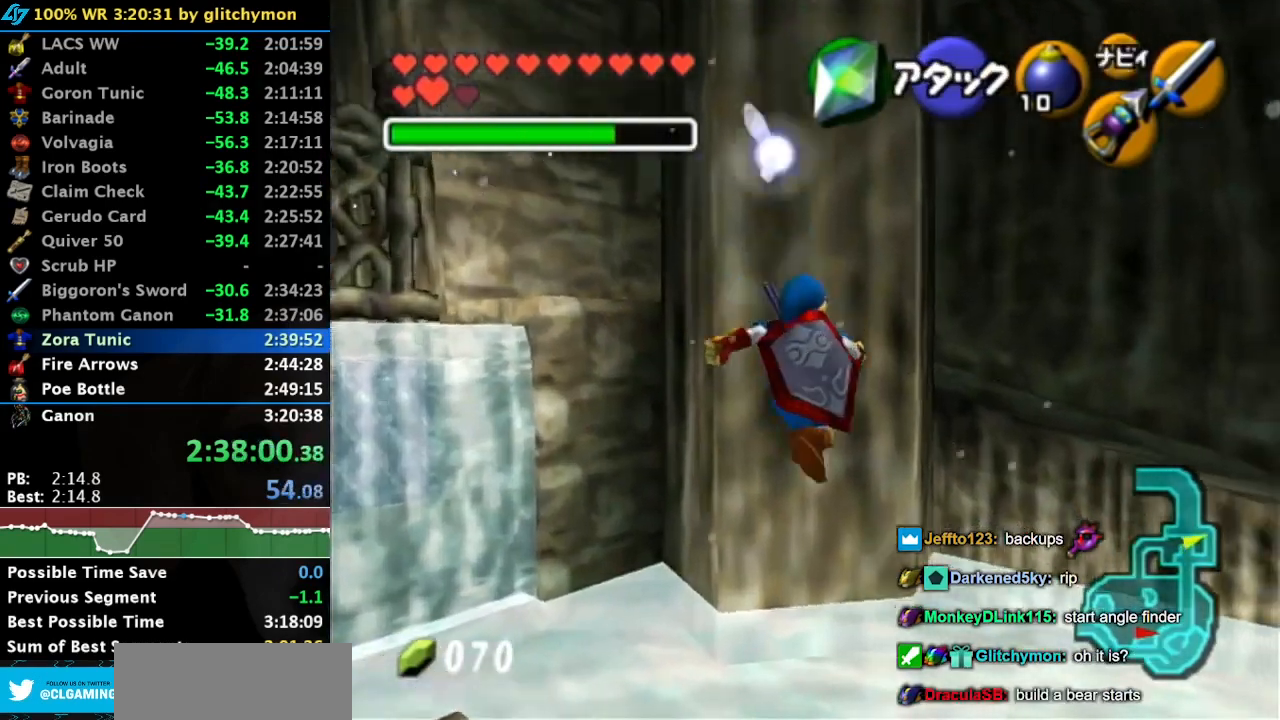
{"buttons": ["L1"], "left_stick": "center", "right_stick": "center", "button_events": [[467, "L1", "down"]]}
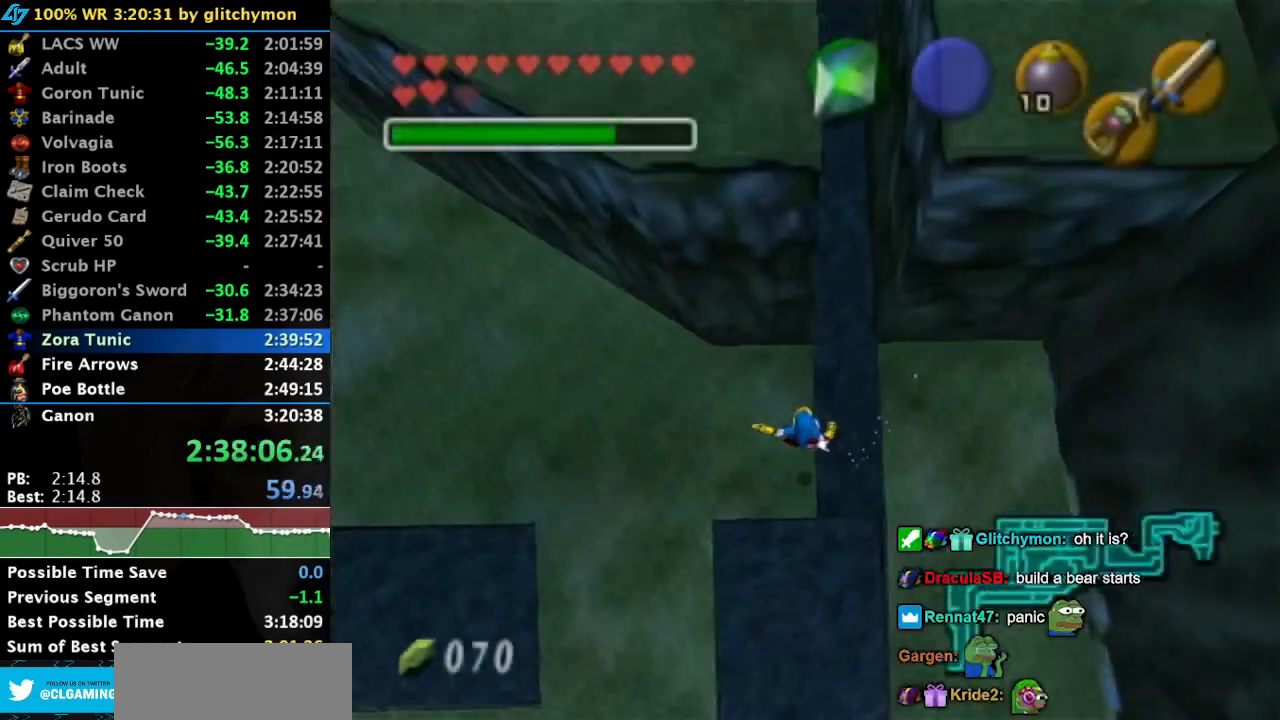
{"buttons": [], "left_stick": "center", "right_stick": "center", "button_events": [[117, "R2", "down"], [217, "R2", "up"], [283, "R2", "down"], [333, "L1", "up"], [367, "R2", "up"]]}
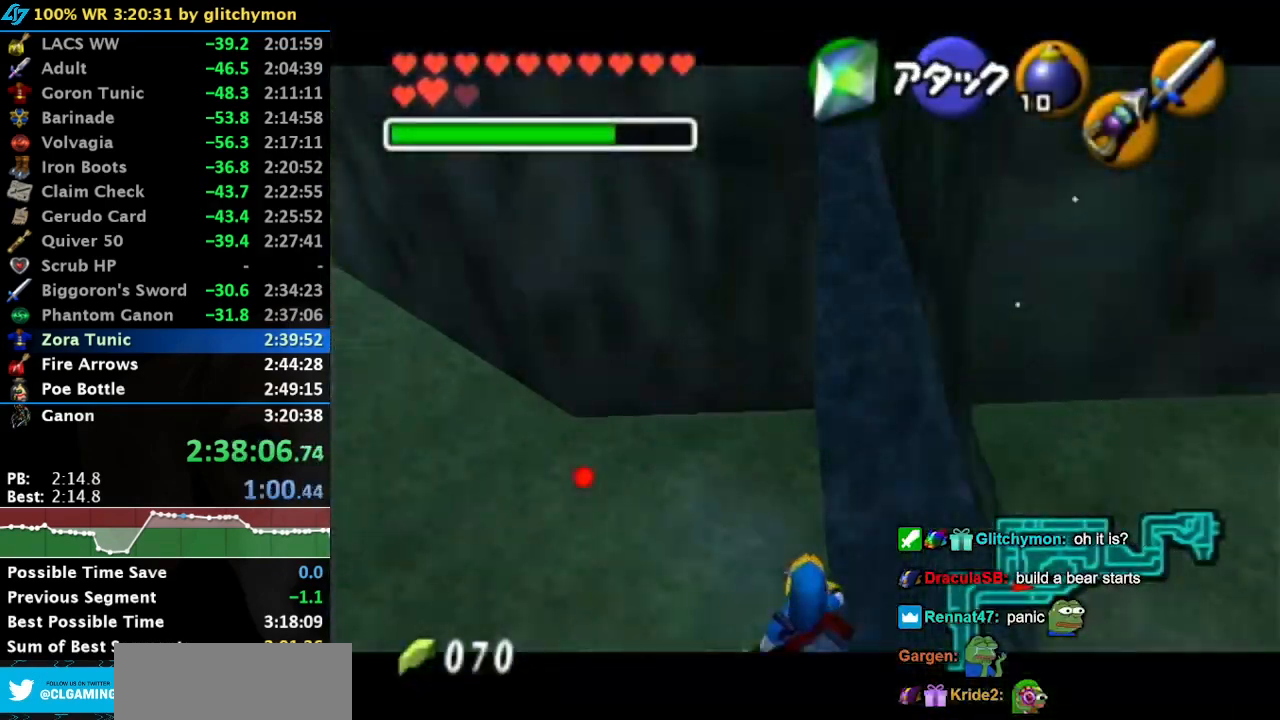
{"buttons": ["R2"], "left_stick": "down-right", "right_stick": "center", "button_events": [[283, "R2", "down"]]}
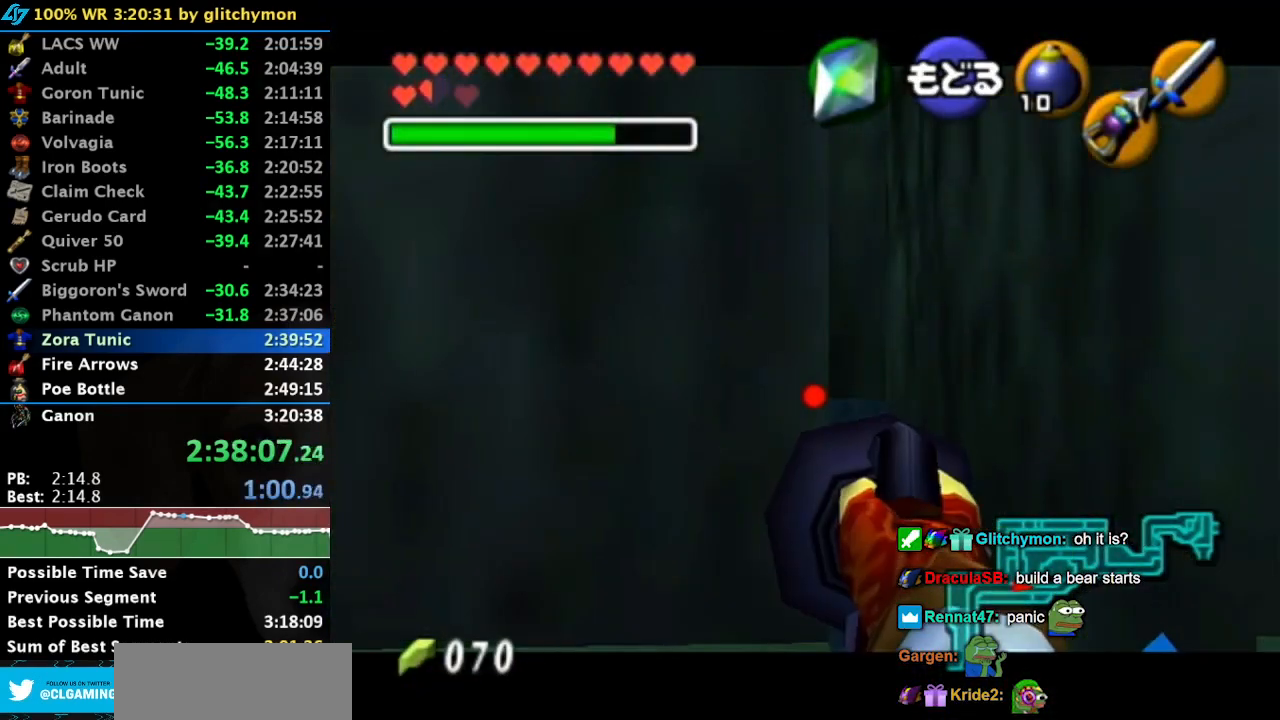
{"buttons": ["R2"], "left_stick": "down-right", "right_stick": "center", "button_events": []}
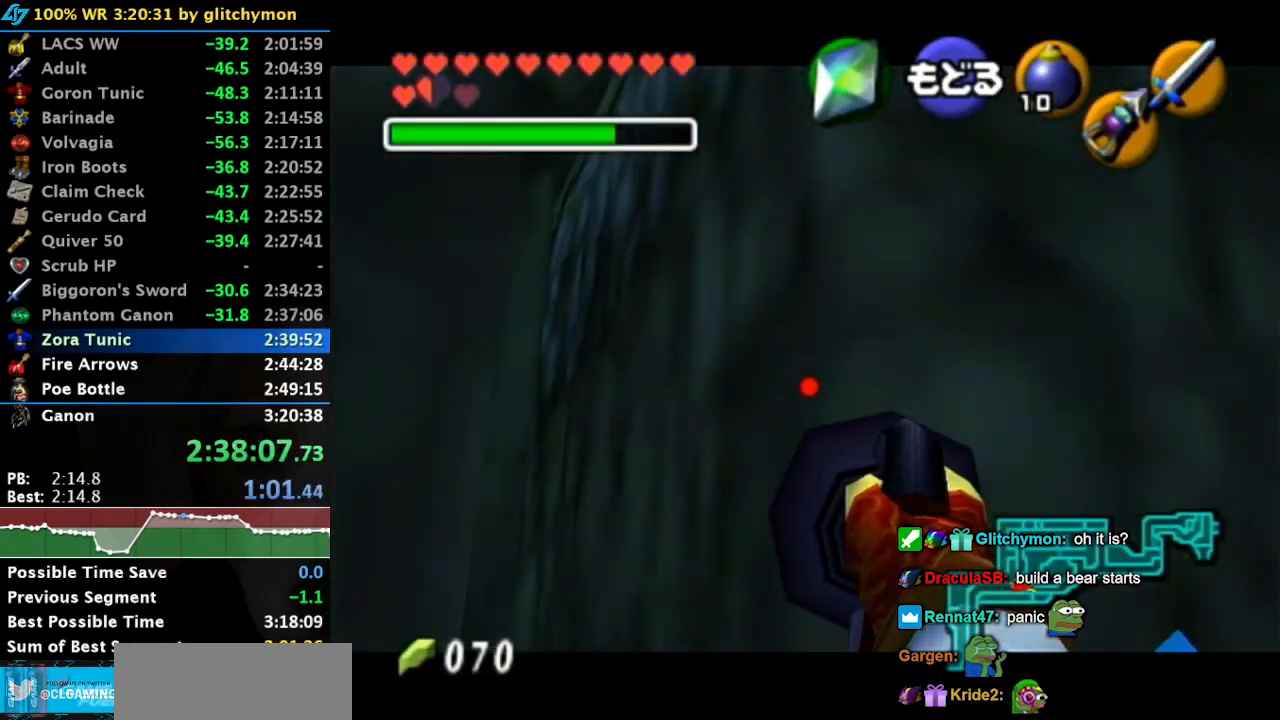
{"buttons": ["R2"], "left_stick": "down-right", "right_stick": "center", "button_events": []}
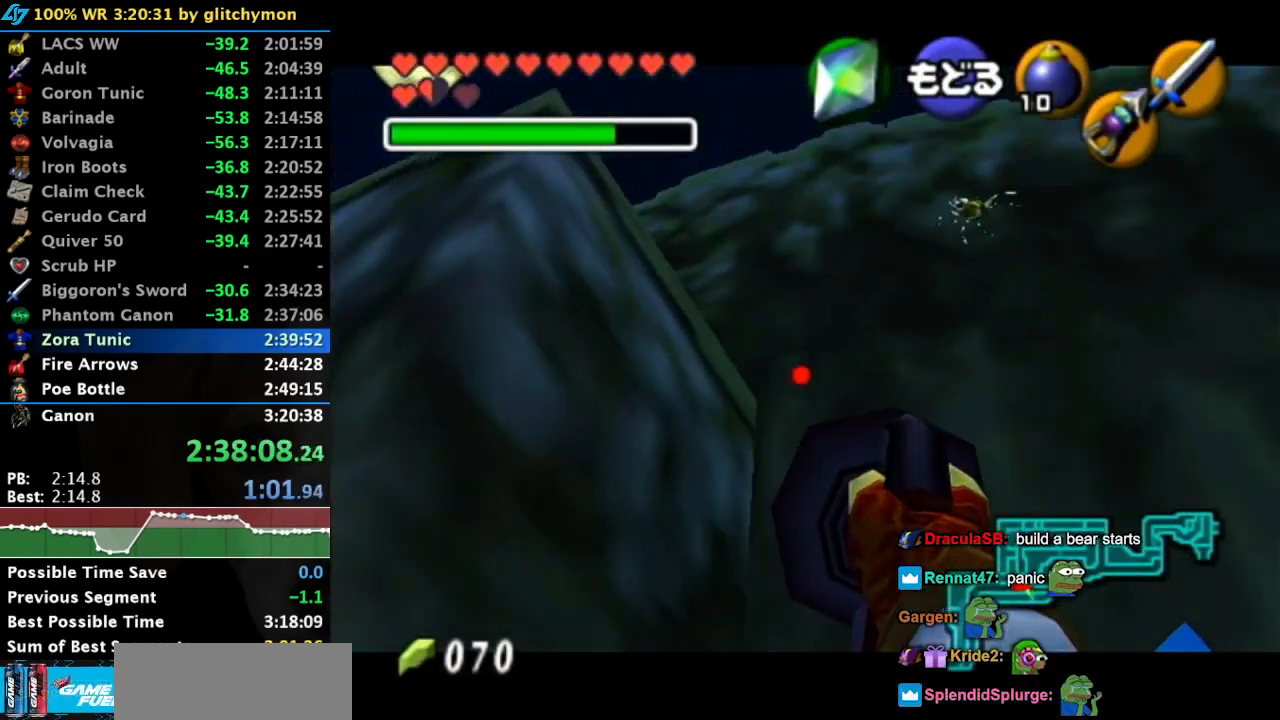
{"buttons": ["R2"], "left_stick": "down-right", "right_stick": "center", "button_events": []}
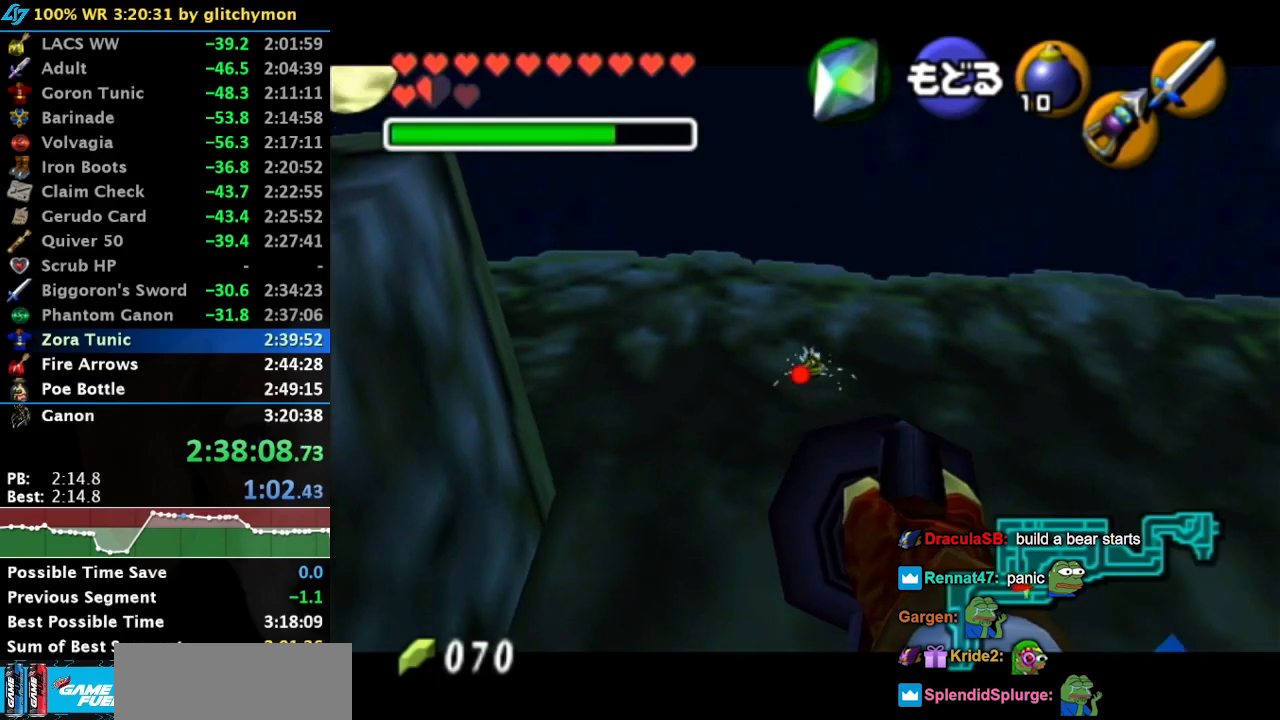
{"buttons": [], "left_stick": "center", "right_stick": "center", "button_events": [[233, "R2", "up"]]}
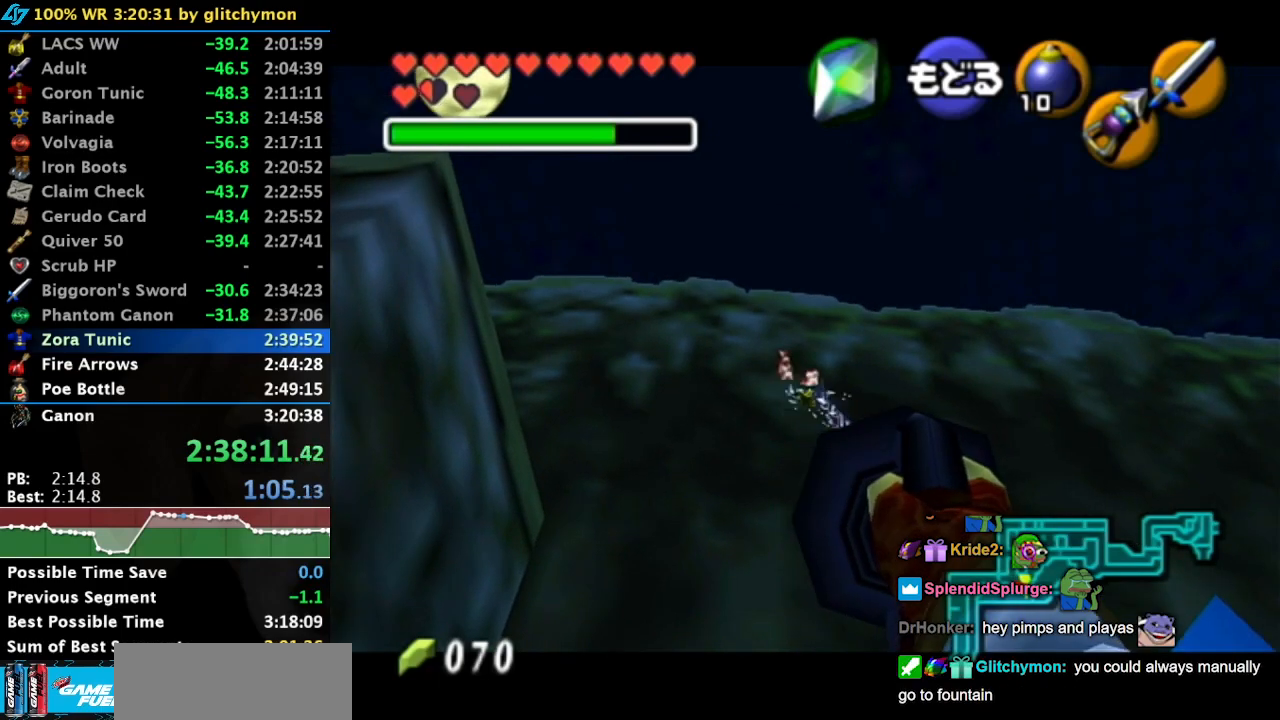
{"buttons": [], "left_stick": "center", "right_stick": "center", "button_events": []}
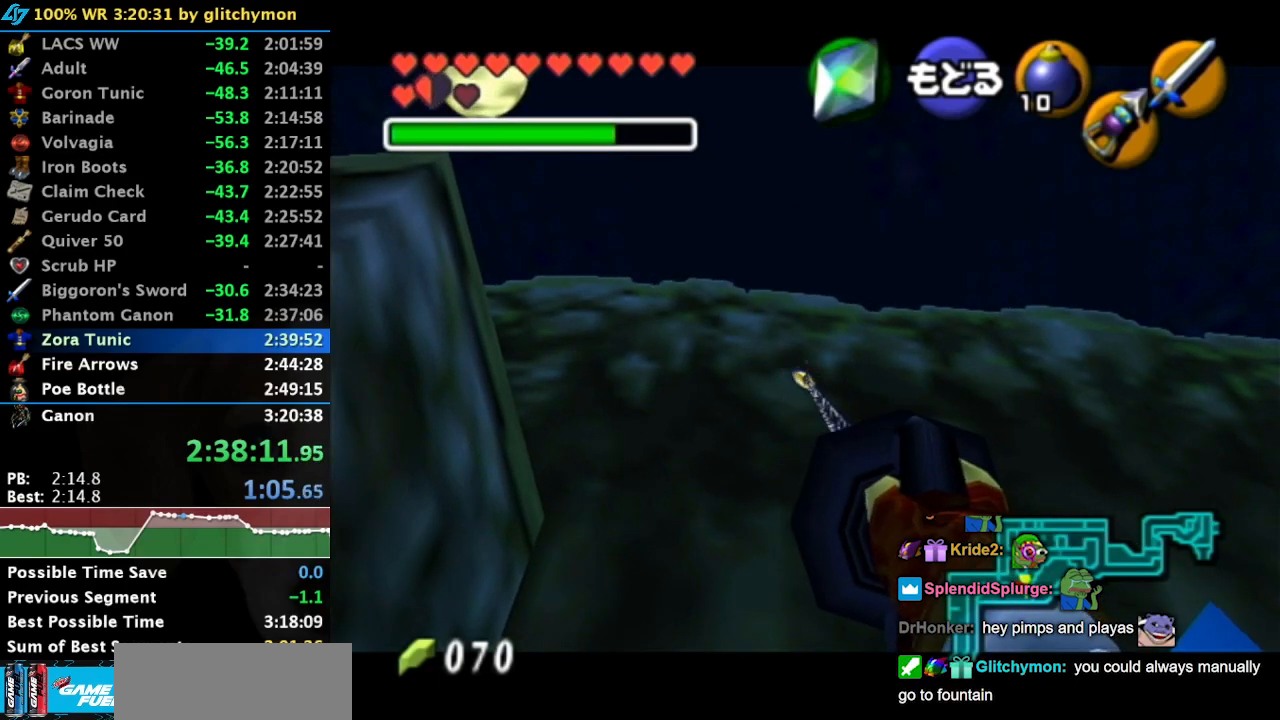
{"buttons": [], "left_stick": "center", "right_stick": "center", "button_events": []}
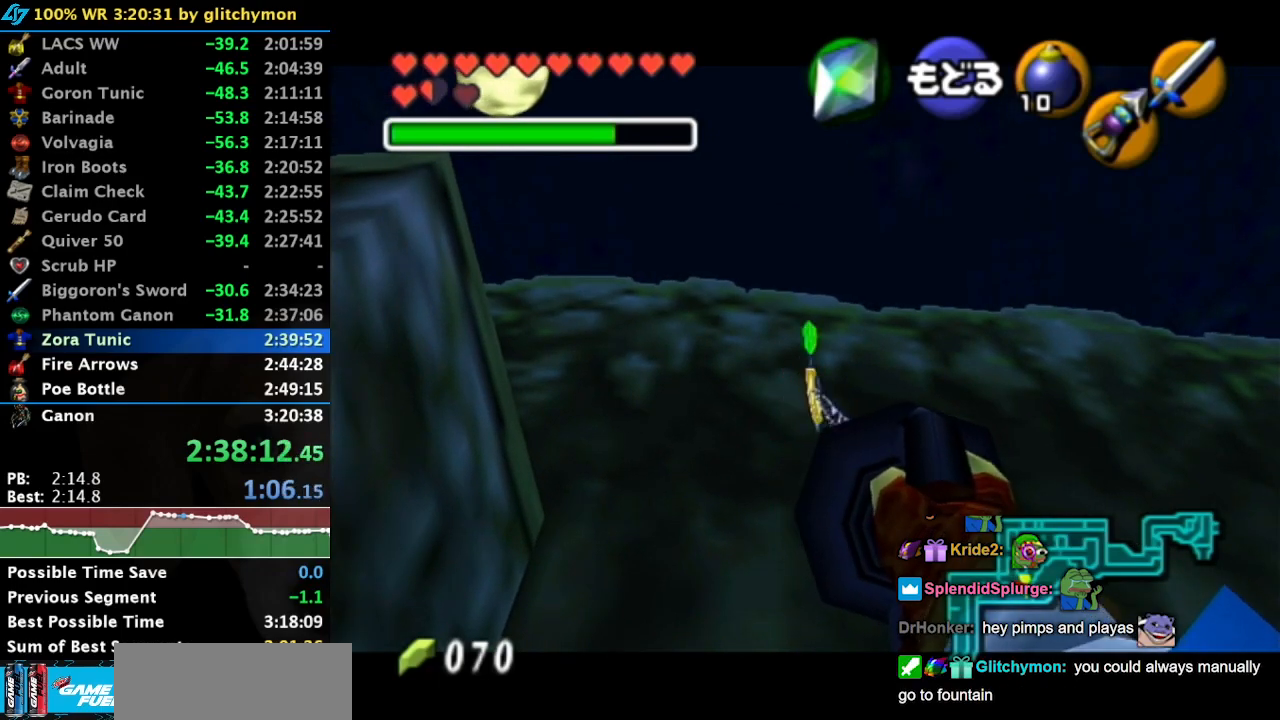
{"buttons": [], "left_stick": "down", "right_stick": "center", "button_events": [[167, "A", "down"], [267, "A", "up"]]}
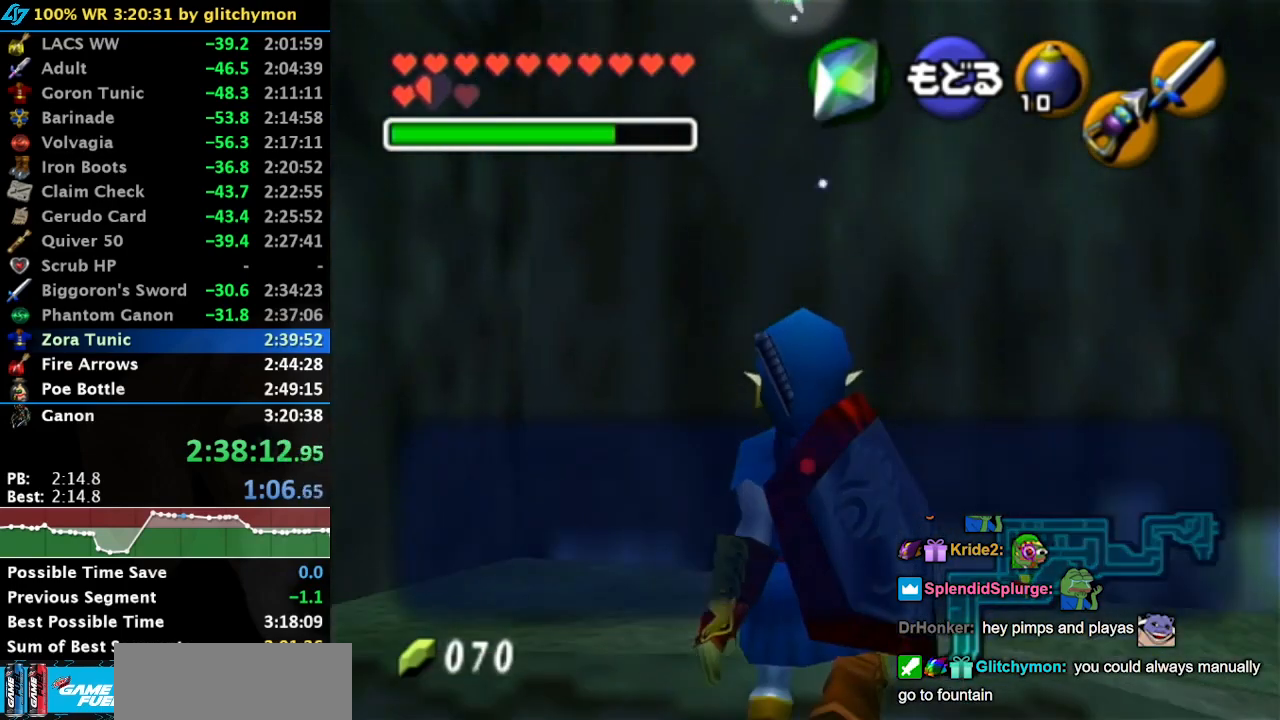
{"buttons": [], "left_stick": "down", "right_stick": "center", "button_events": [[50, "B", "down"], [133, "B", "up"], [233, "A", "down"], [233, "B", "down"], [300, "A", "up"], [300, "B", "up"], [367, "A", "down"], [367, "B", "down"], [417, "A", "up"], [417, "B", "up"]]}